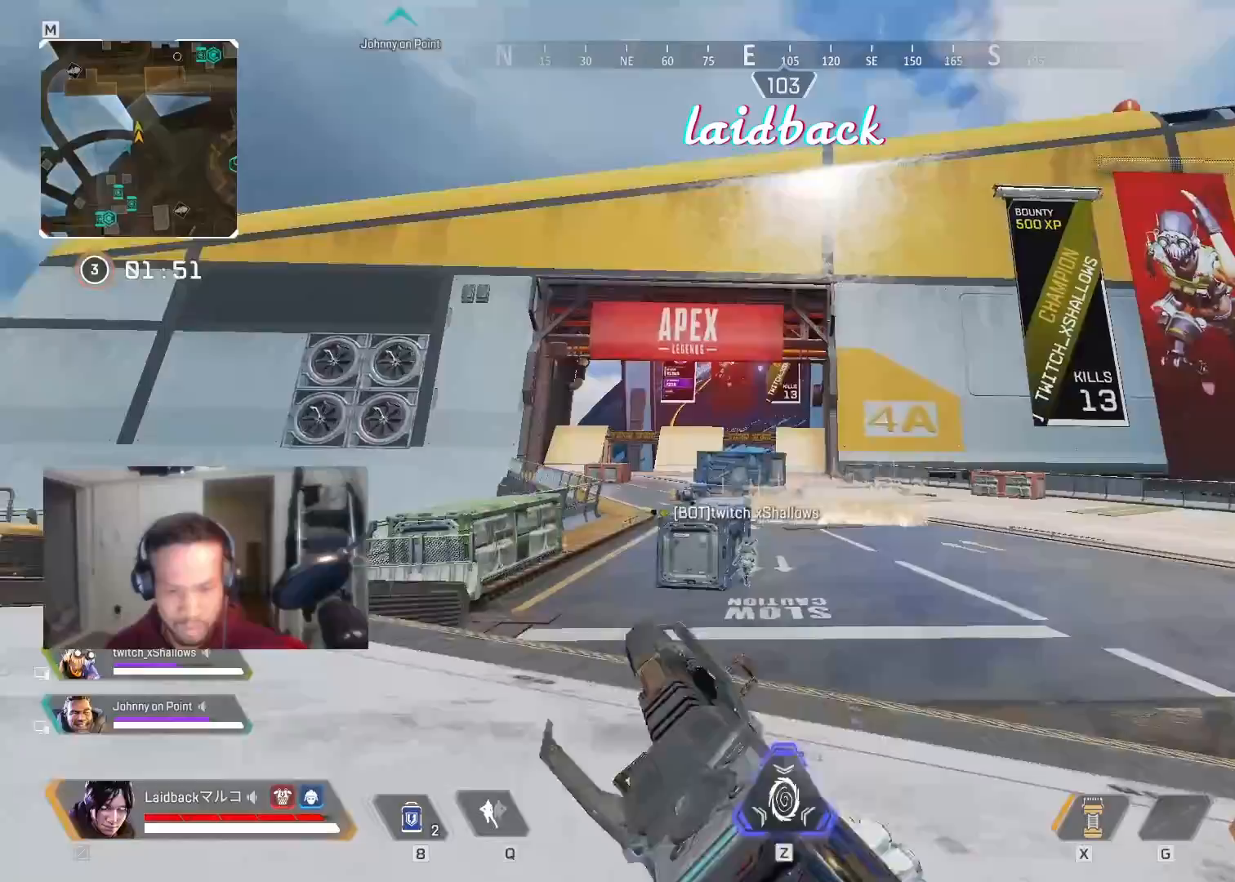
Gameplay with keyboard and mouse; each line is a JSON object with the keys and mouse buttons held at the frame after it. "events" lists presses ("down") and releases ("up") of "a", "ctrl", "d", "e", "f", "q", "r", "s", "shift", "space", "tab", "w", "mouse_left", "mouse_wheel", "mouse_right", "mouse_mb4" and "mouse_mb5" between this image and that frame as [ms after this image, input, new state], when the widget could be followed in between. "mouse_left", "mouse_wheel", "mouse_right", "mouse_mb4", "mouse_mb5" = the "left", "wheel", "right", "mb4", "mb5" buttons of the "mouse" list. No other keys are recorded. "wheel" means that the mouse wheel is clicked or scrolled. Mouse movement is not recorded.
{"keys": ["shift", "w"], "mouse": [], "events": [[83, "d", "up"]]}
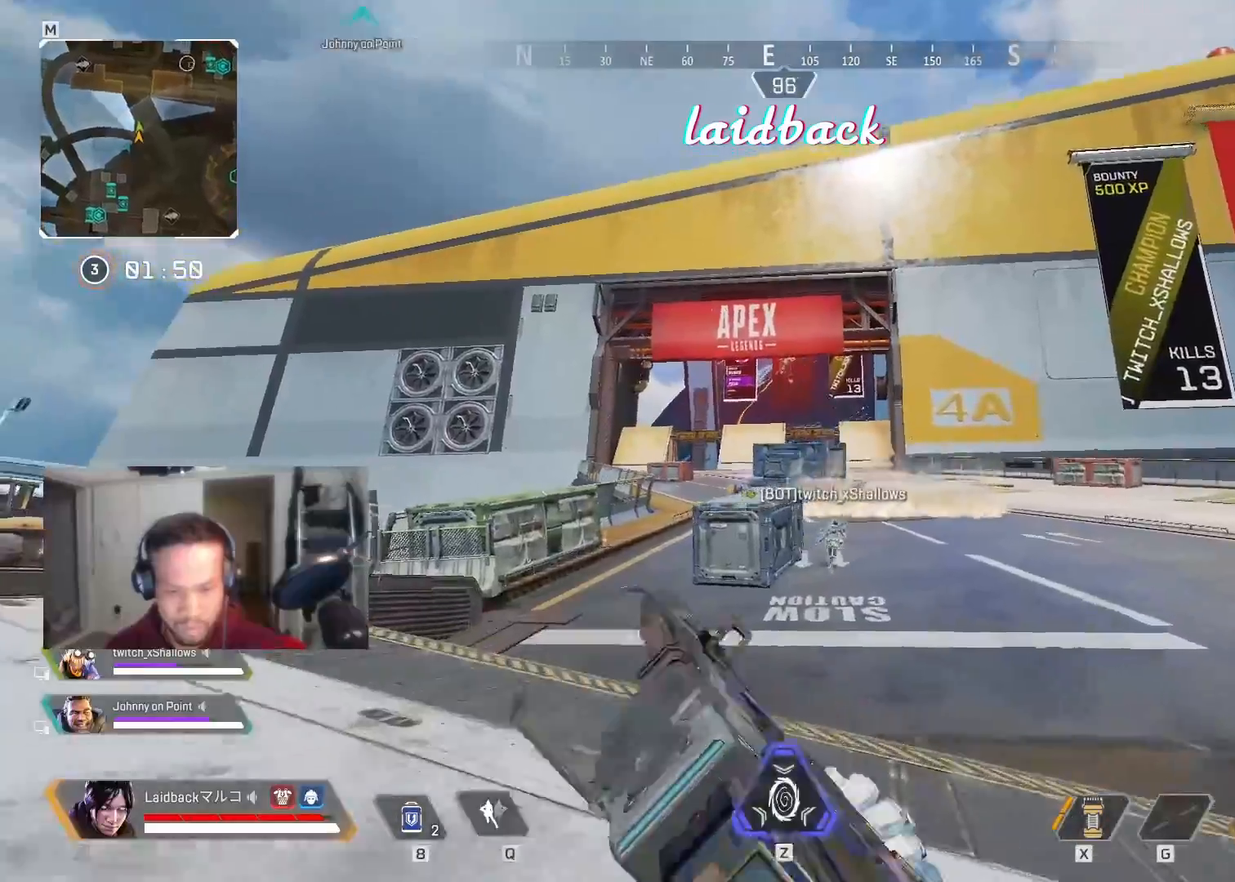
{"keys": ["w"], "mouse": [], "events": [[450, "shift", "up"]]}
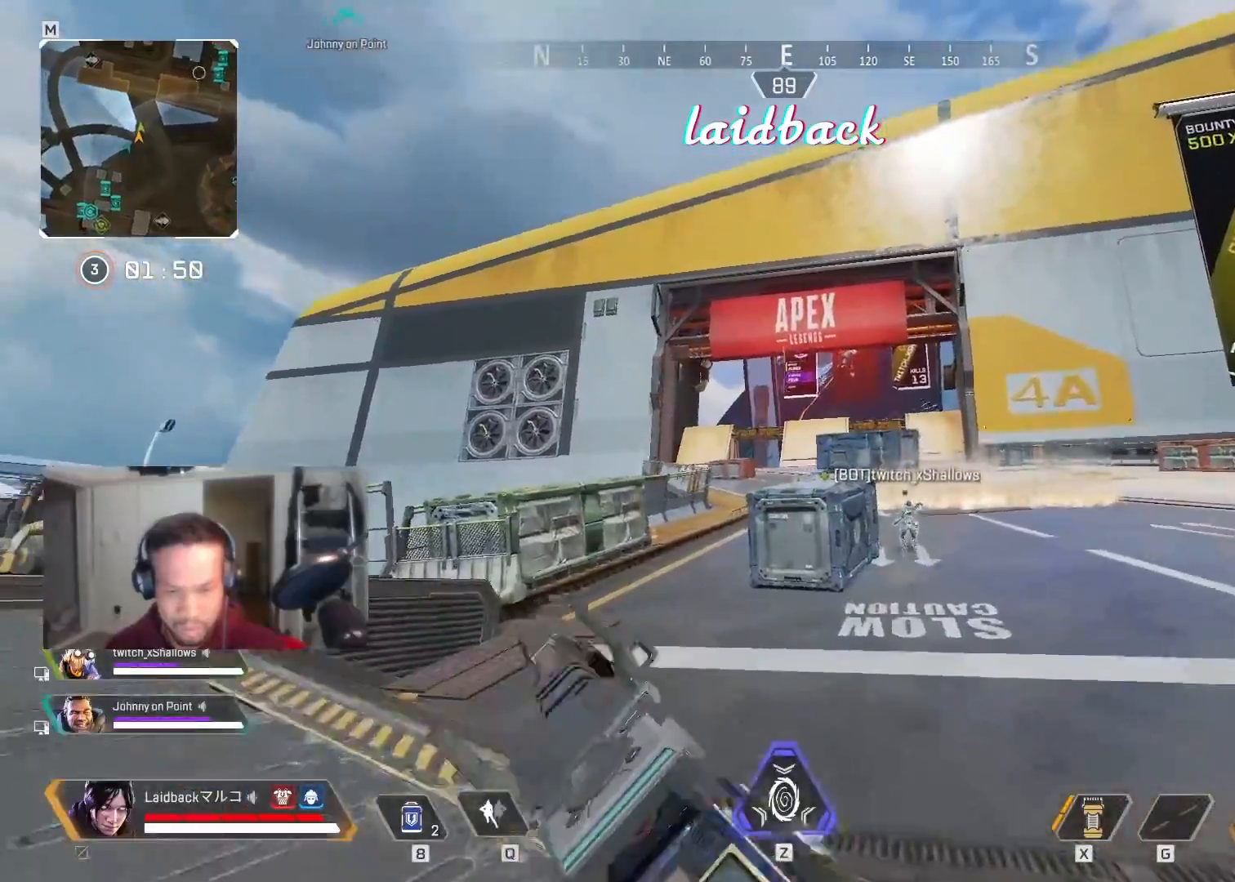
{"keys": ["w"], "mouse": [], "events": [[17, "ctrl", "down"], [367, "ctrl", "up"]]}
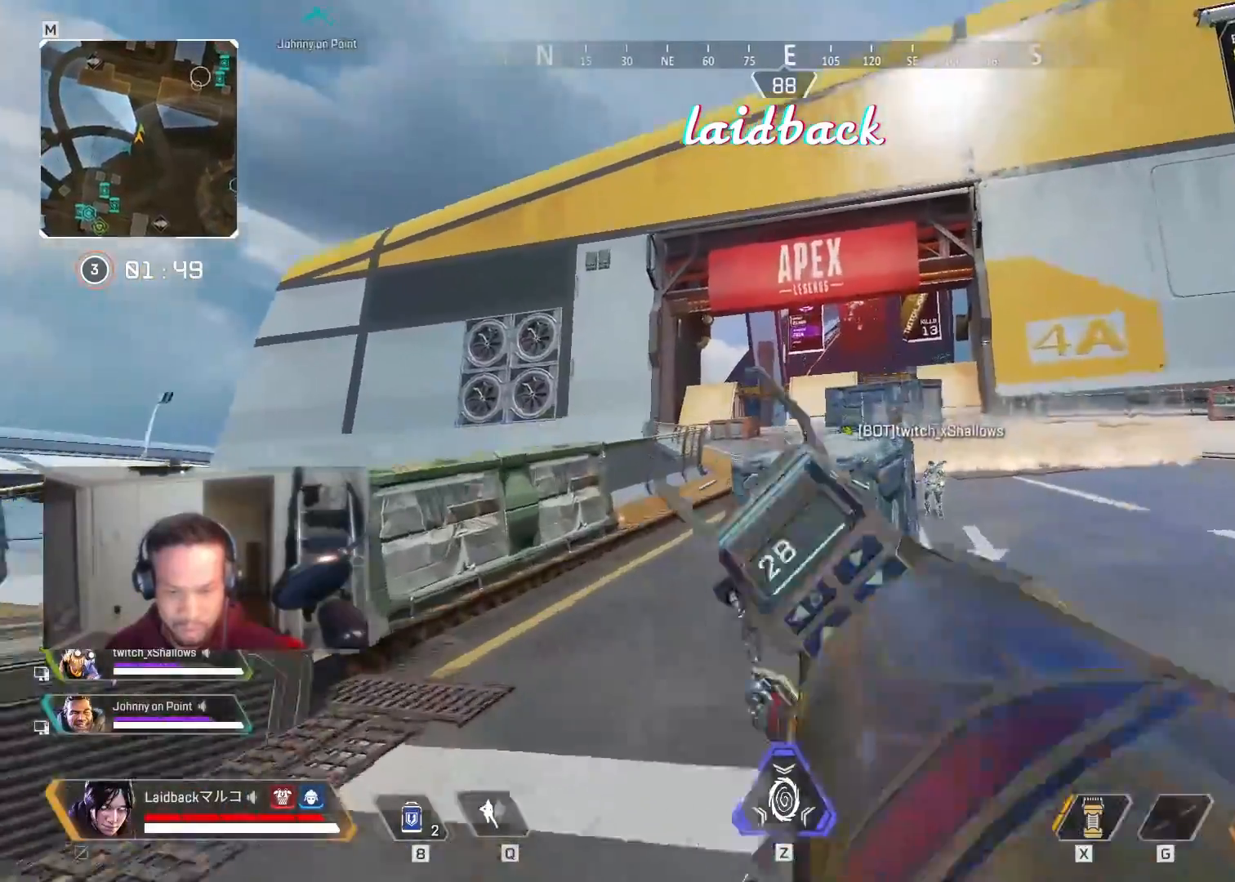
{"keys": ["shift", "w"], "mouse": [], "events": [[33, "a", "down"], [67, "shift", "down"], [317, "a", "up"]]}
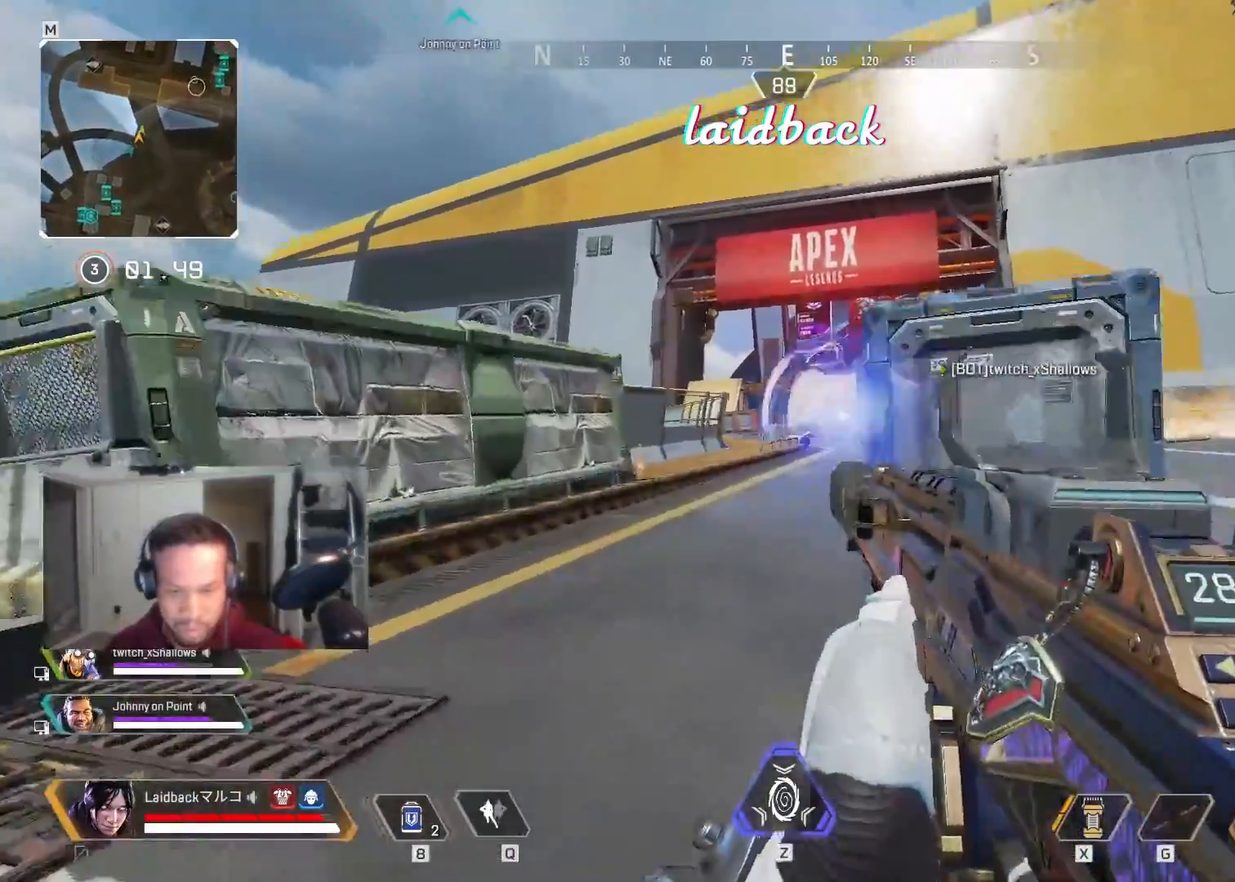
{"keys": ["w"], "mouse": ["left"], "events": [[83, "shift", "up"], [100, "mouse_right", "down"], [183, "a", "down"], [200, "mouse_right", "up"], [300, "a", "up"], [433, "mouse_left", "down"]]}
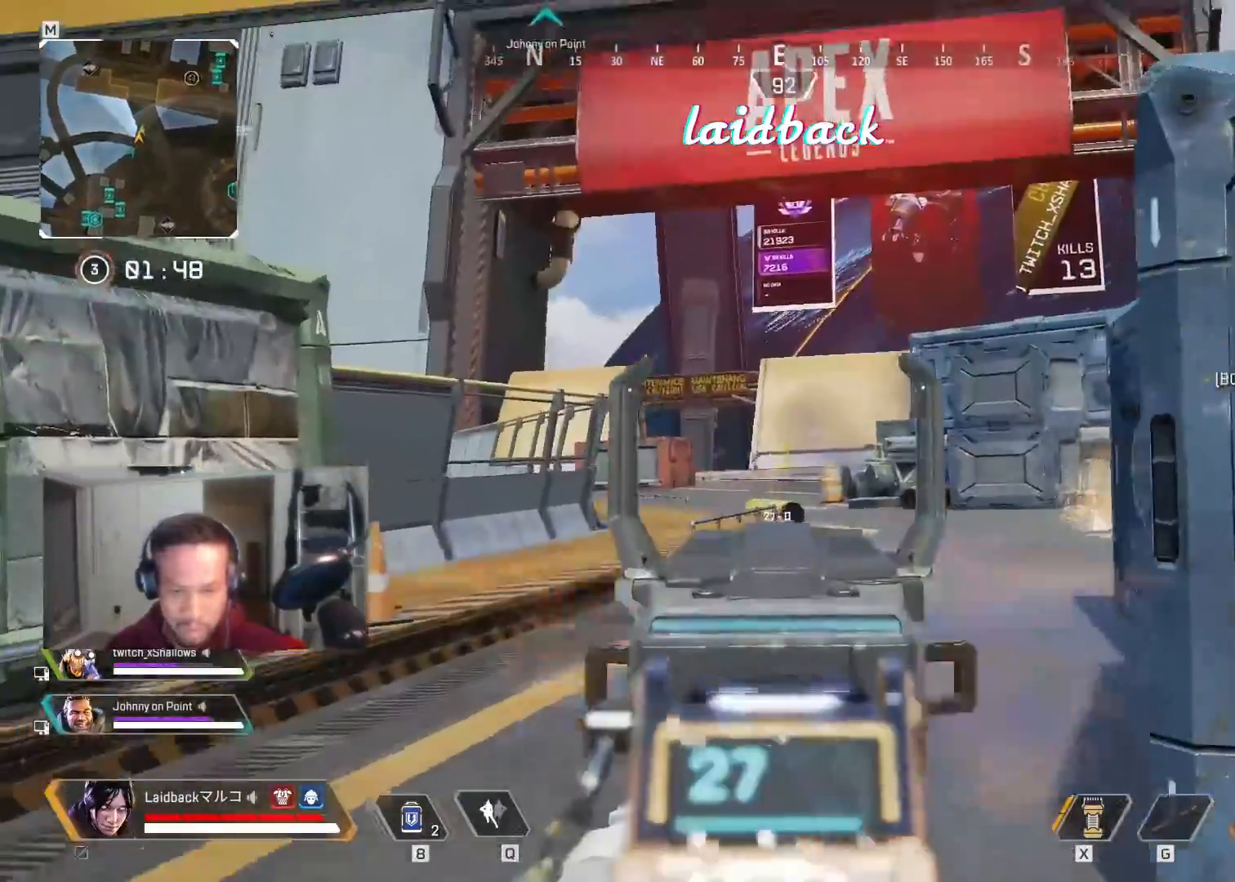
{"keys": ["d", "w"], "mouse": ["left"], "events": [[467, "d", "down"]]}
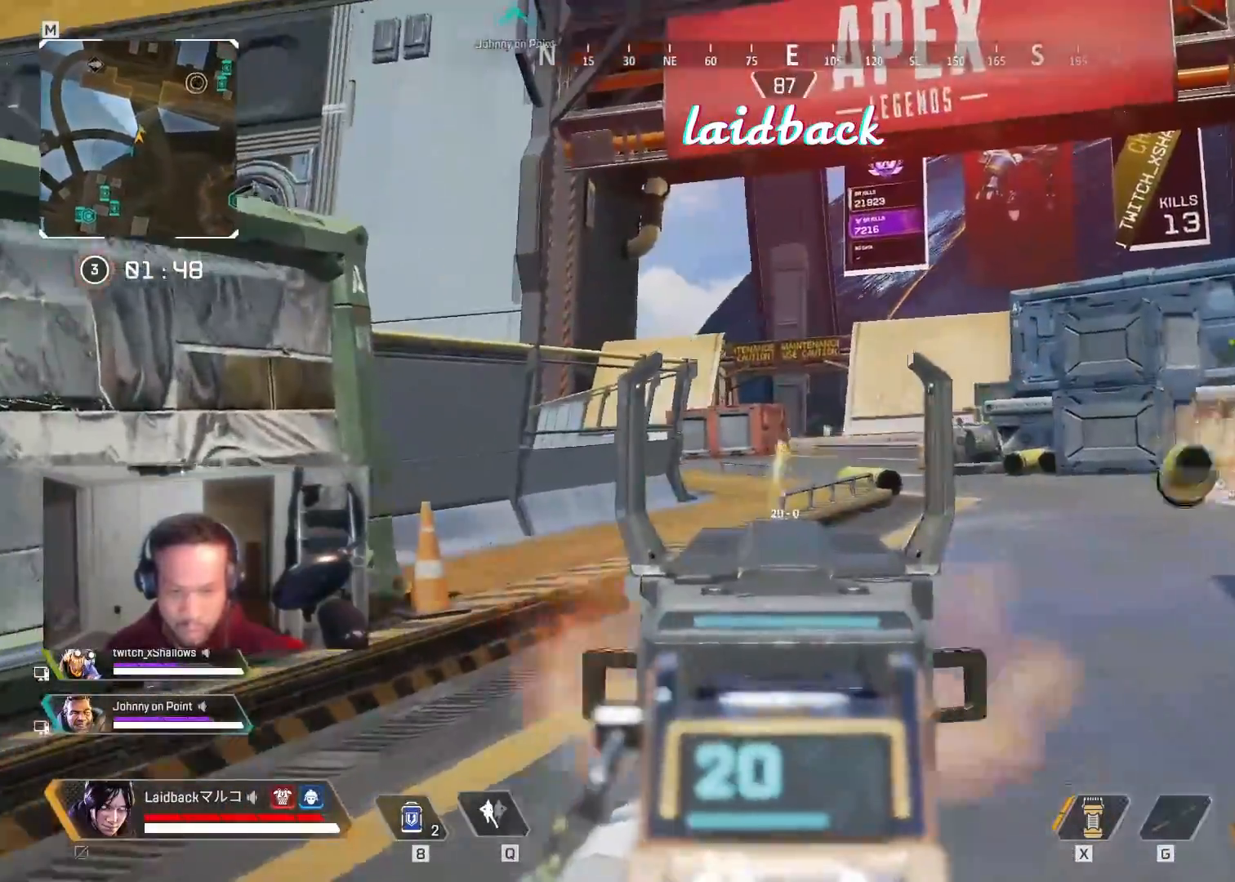
{"keys": ["shift", "w"], "mouse": [], "events": [[167, "d", "up"], [167, "mouse_left", "up"], [217, "shift", "down"], [267, "mouse_right", "down"], [400, "mouse_right", "up"]]}
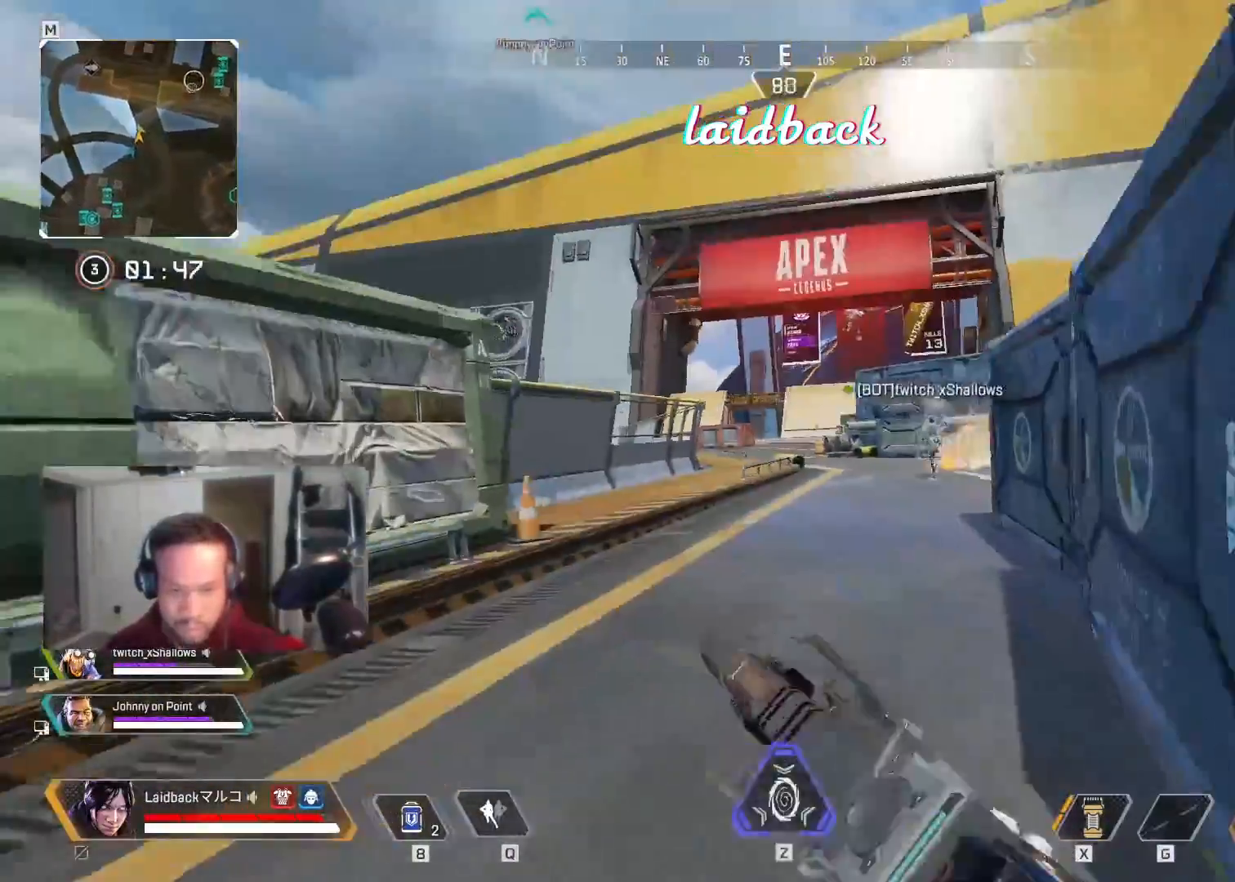
{"keys": ["a", "w"], "mouse": [], "events": [[167, "a", "down"], [300, "shift", "up"], [350, "mouse_right", "down"], [467, "mouse_right", "up"]]}
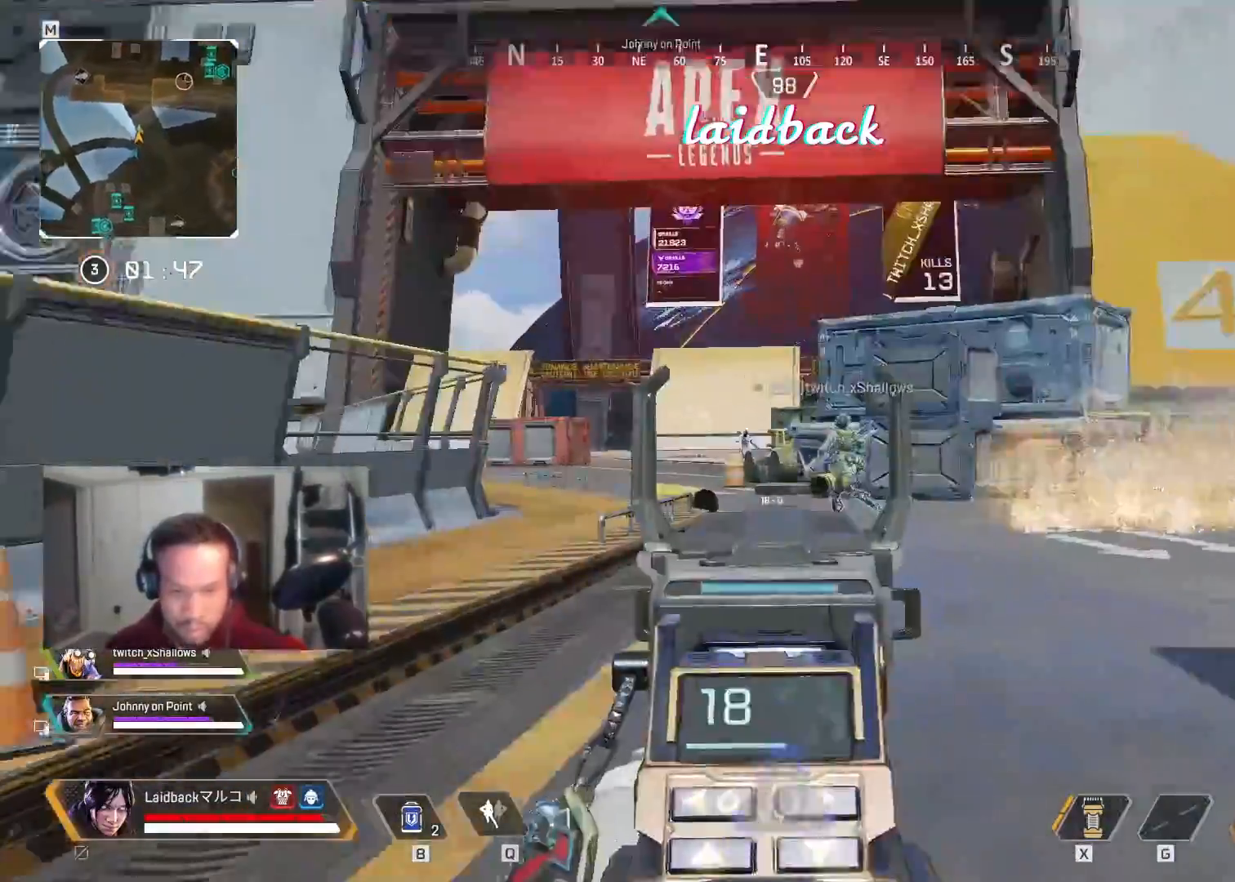
{"keys": ["a", "w"], "mouse": ["left"], "events": [[17, "mouse_left", "down"]]}
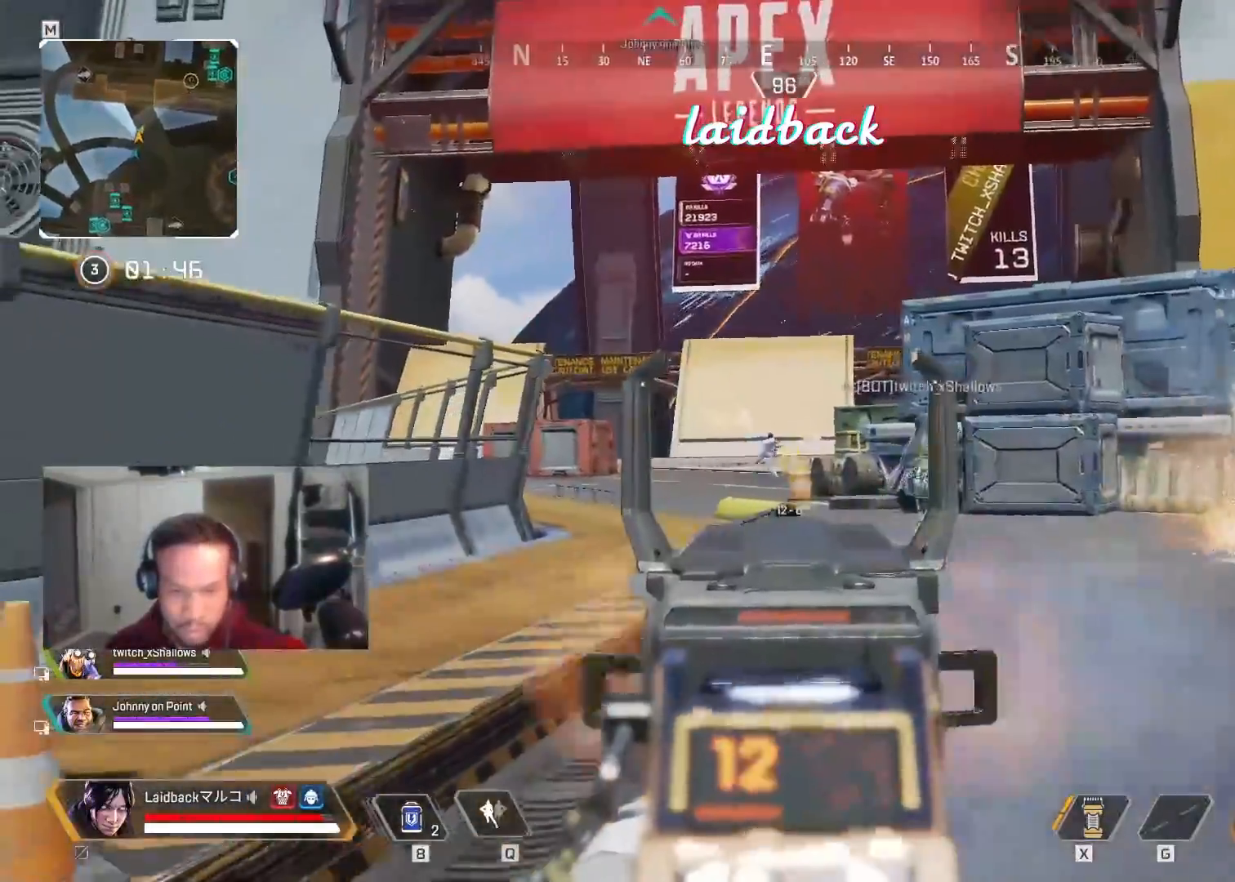
{"keys": ["a"], "mouse": ["left"], "events": [[217, "w", "up"]]}
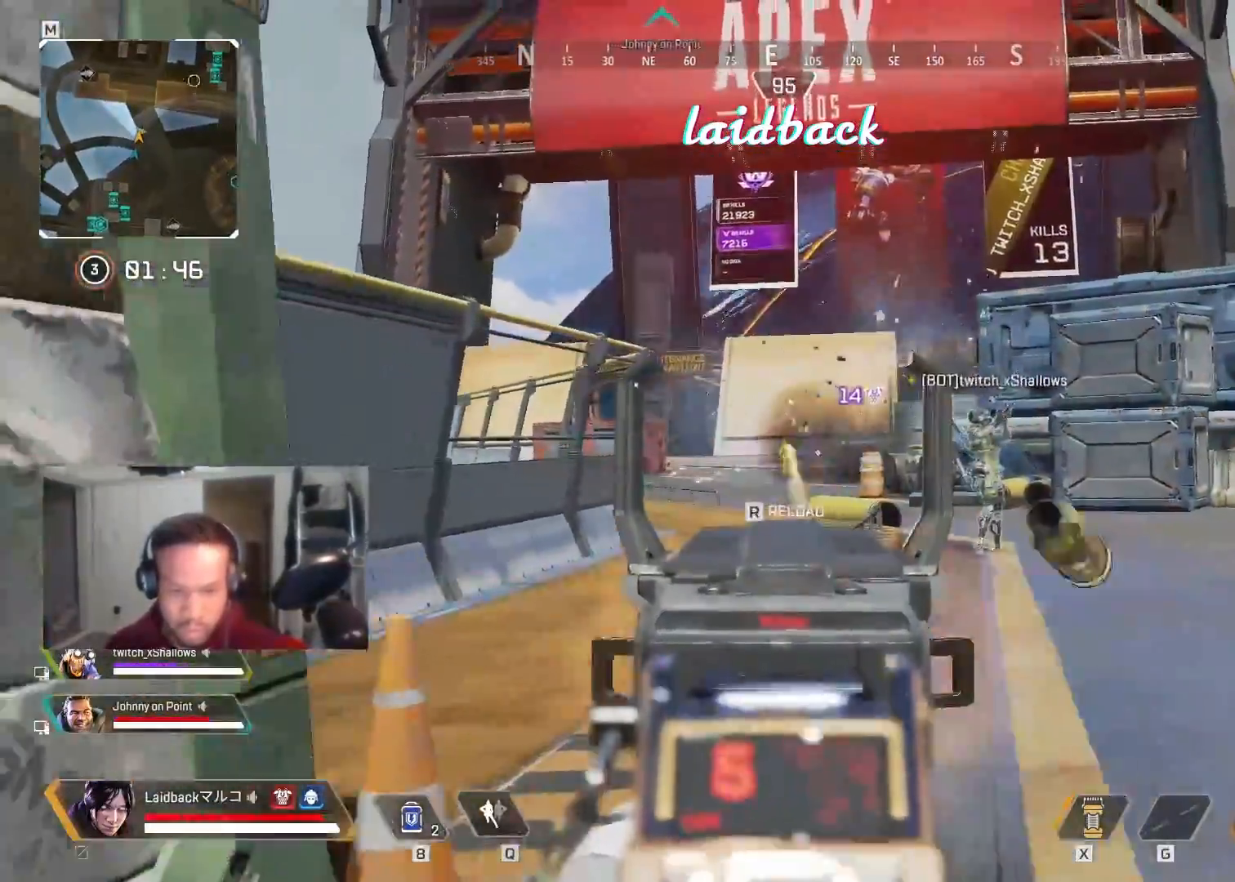
{"keys": ["w"], "mouse": ["left"], "events": [[133, "a", "up"], [133, "w", "down"]]}
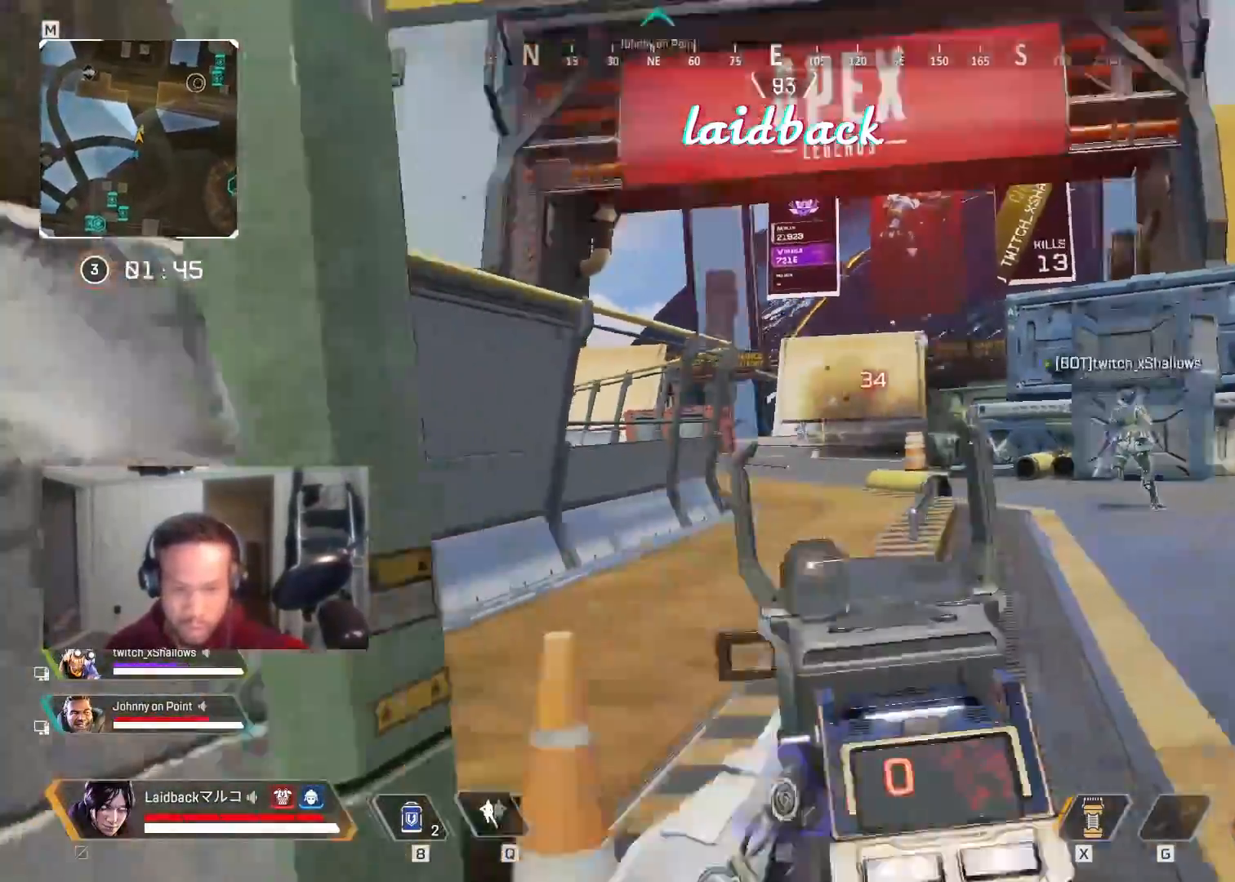
{"keys": ["shift", "w"], "mouse": [], "events": [[217, "mouse_left", "up"], [233, "shift", "down"]]}
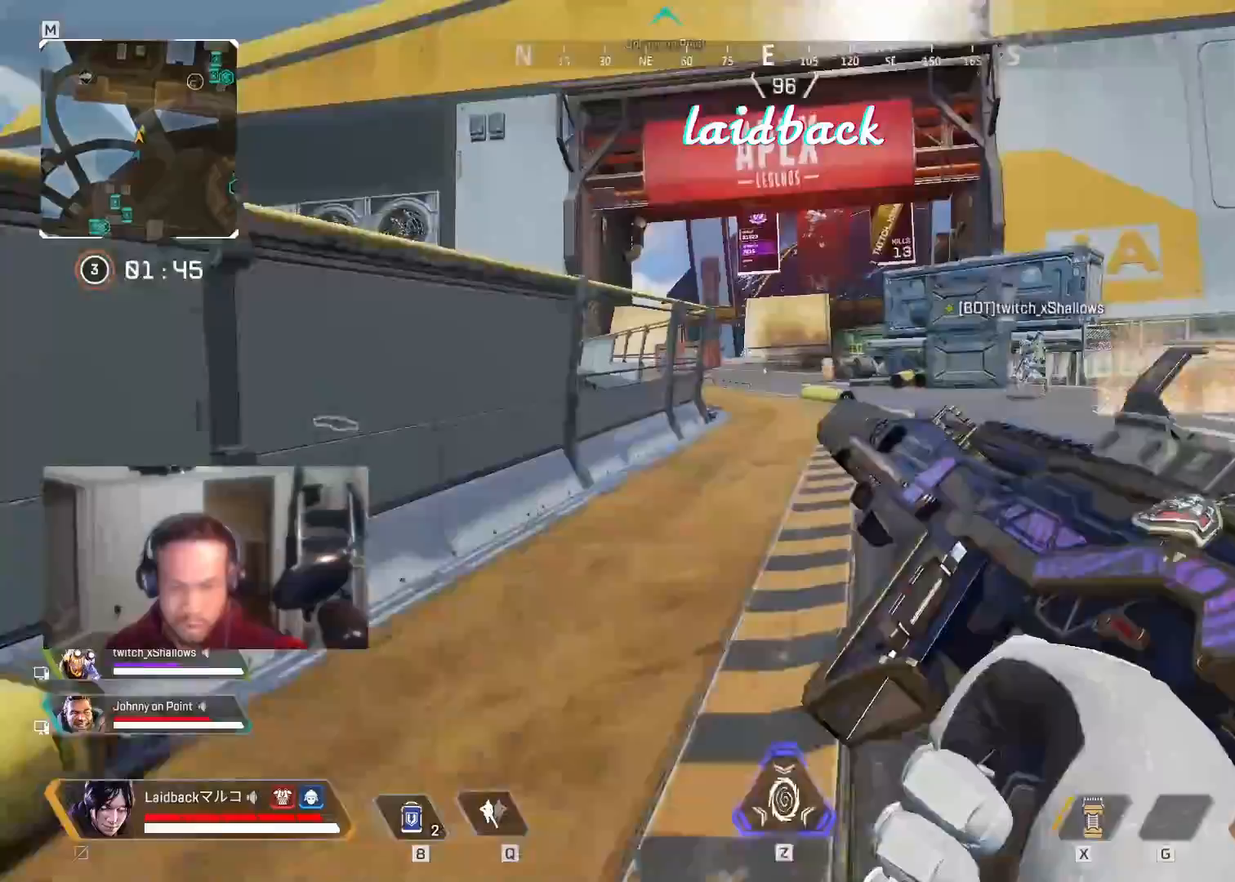
{"keys": ["ctrl", "w"], "mouse": [], "events": [[250, "shift", "up"], [350, "ctrl", "down"]]}
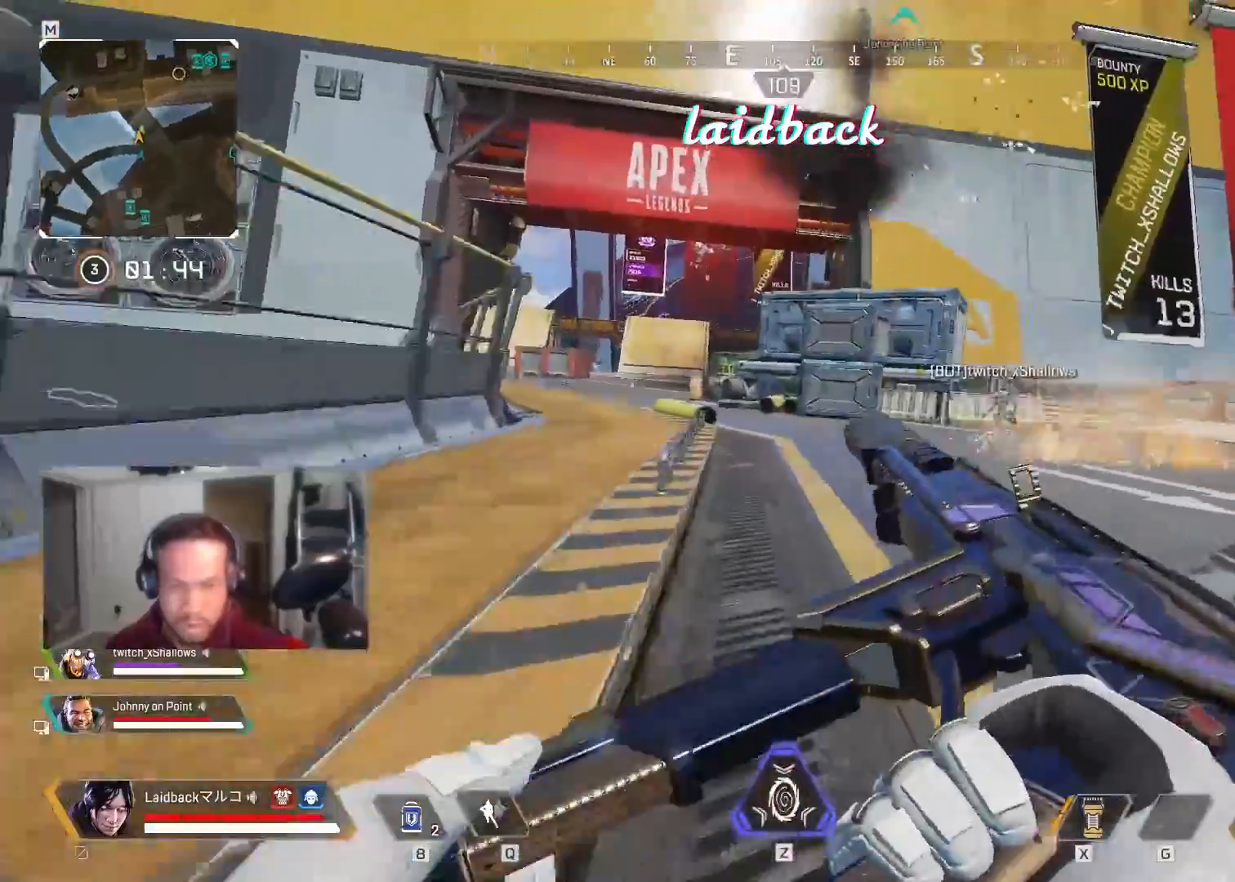
{"keys": ["d", "w"], "mouse": [], "events": [[183, "ctrl", "up"], [250, "d", "down"]]}
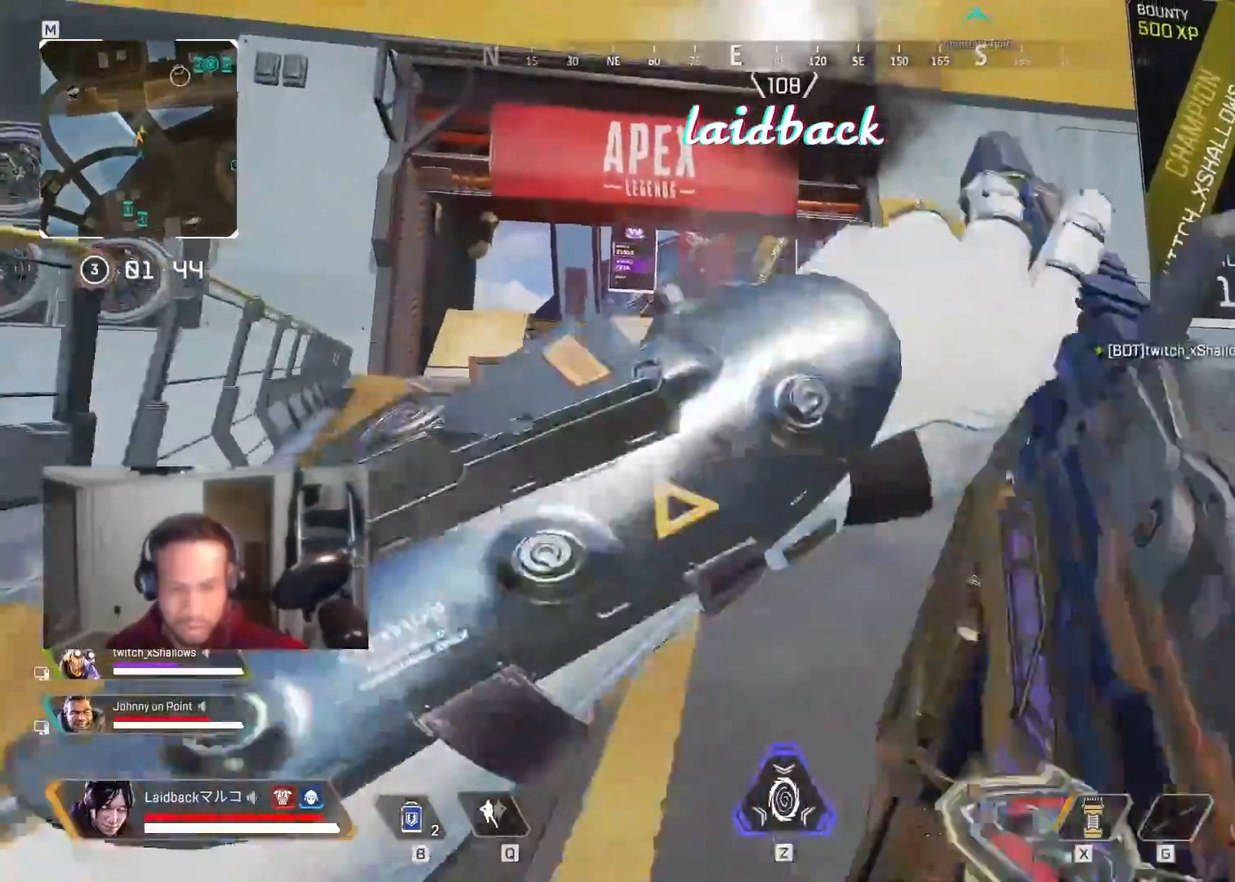
{"keys": ["shift", "w"], "mouse": [], "events": [[17, "d", "up"], [33, "shift", "down"]]}
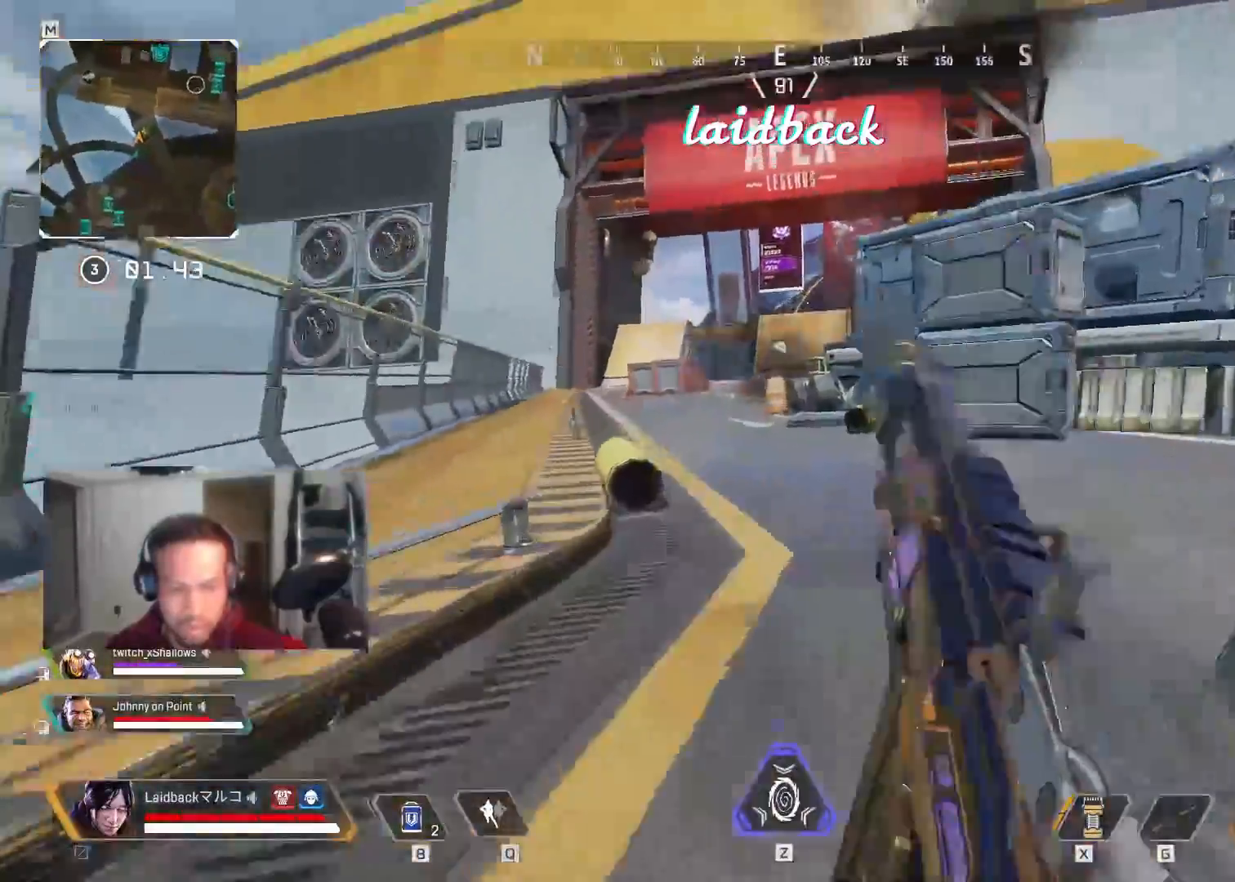
{"keys": ["d", "shift", "w"], "mouse": [], "events": [[467, "d", "down"]]}
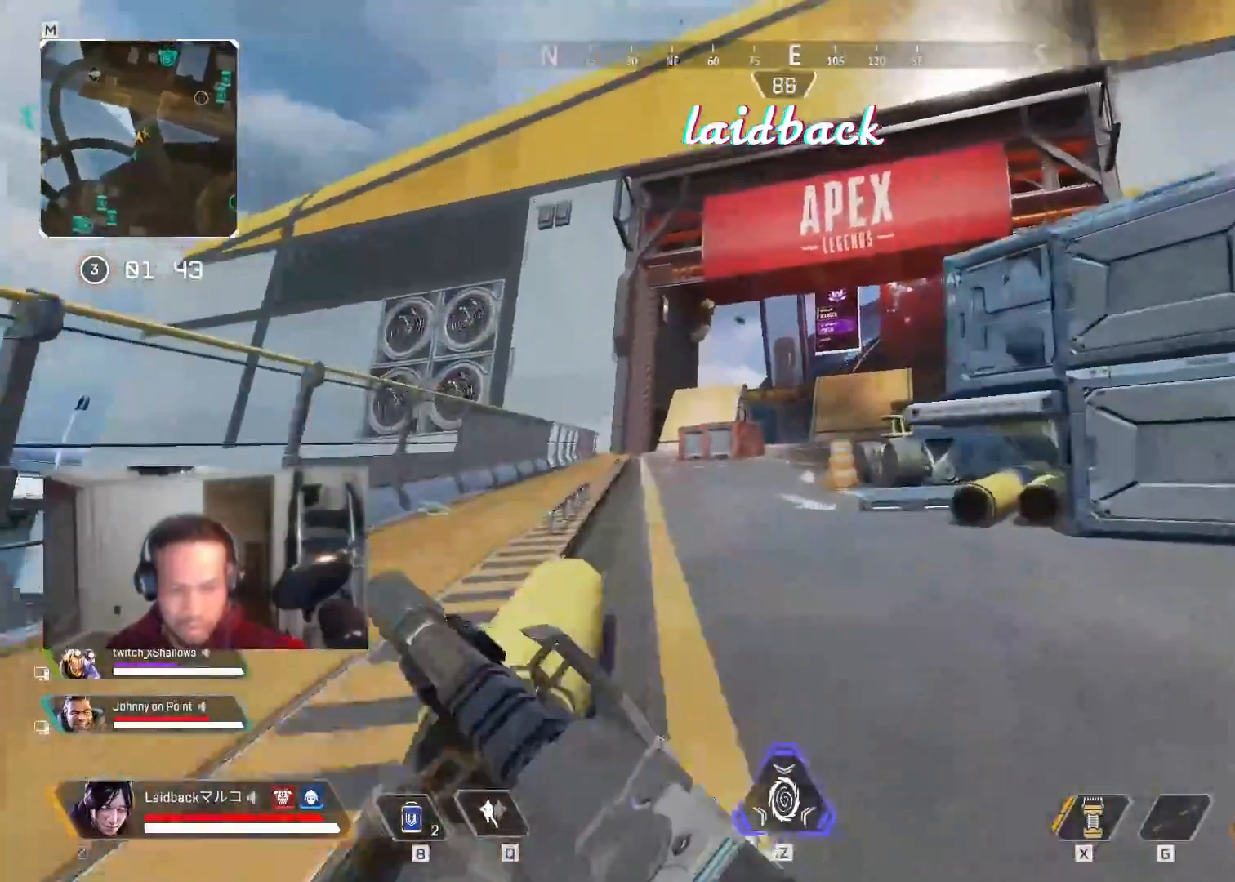
{"keys": ["shift", "w"], "mouse": [], "events": [[433, "d", "up"]]}